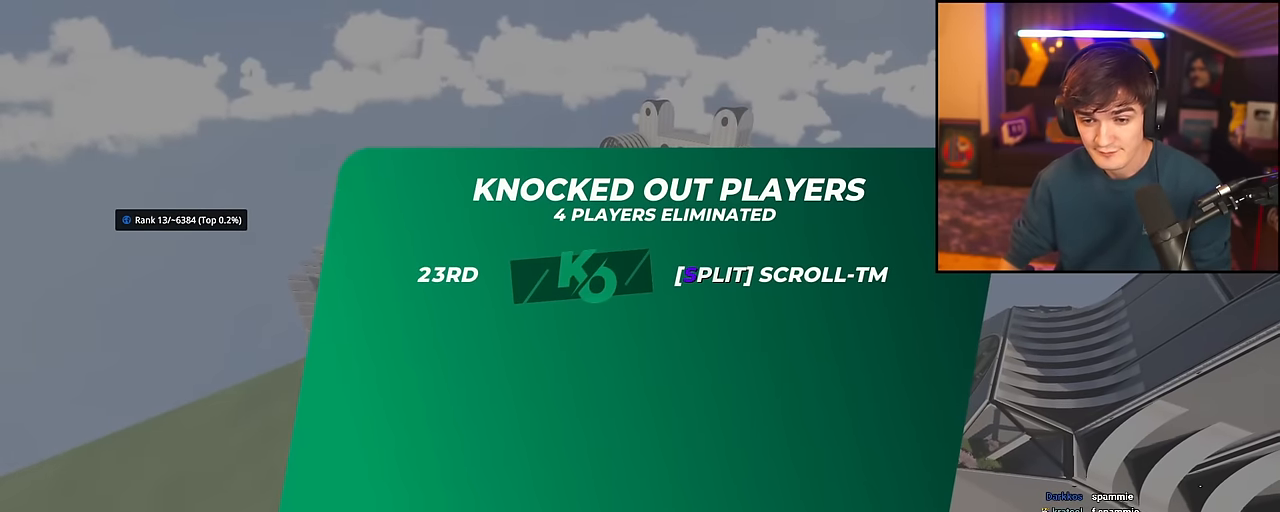
Gameplay with keyboard; each line is a JSON object with the keys held at the frame after it. "events" lists presses ("down") and releases ("up") of "brake", "down", "left", "right" and "up" between this image and that frame as [ms after this image, input, new state], when the widget could be followed in between. No other keys are recorded. Mouse input is not recorded. Key names are as the overlay labels them; some are game actions (e.g. jump) rather than physical keys.
{"keys": ["left", "up"], "events": [[167, "left", "down"], [167, "up", "down"], [300, "left", "up"], [300, "right", "down"], [400, "left", "down"], [500, "right", "up"]]}
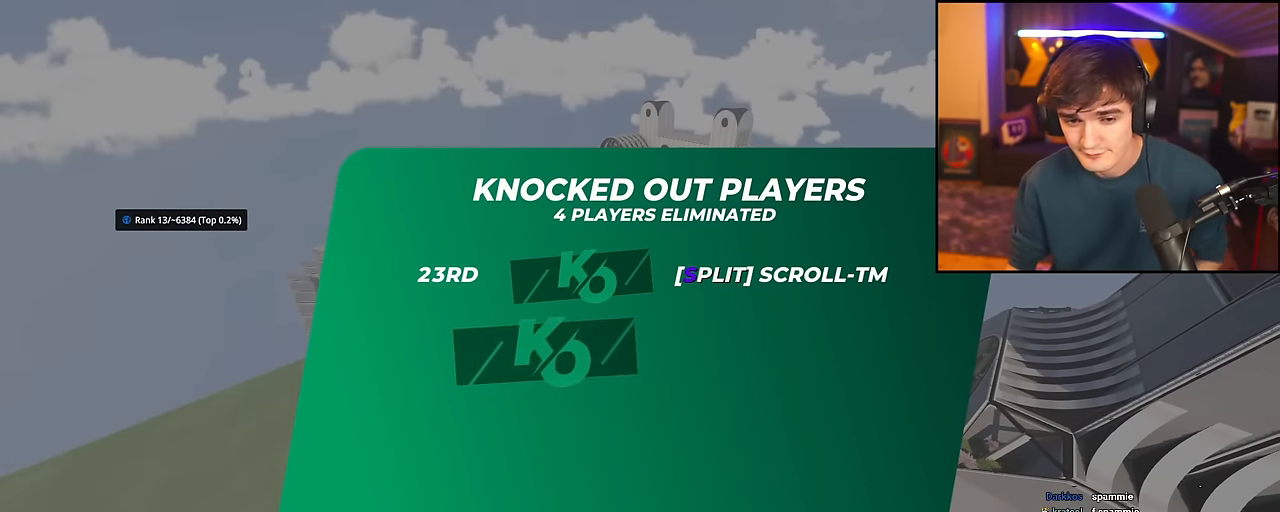
{"keys": ["right", "up"], "events": [[34, "left", "up"], [267, "right", "down"]]}
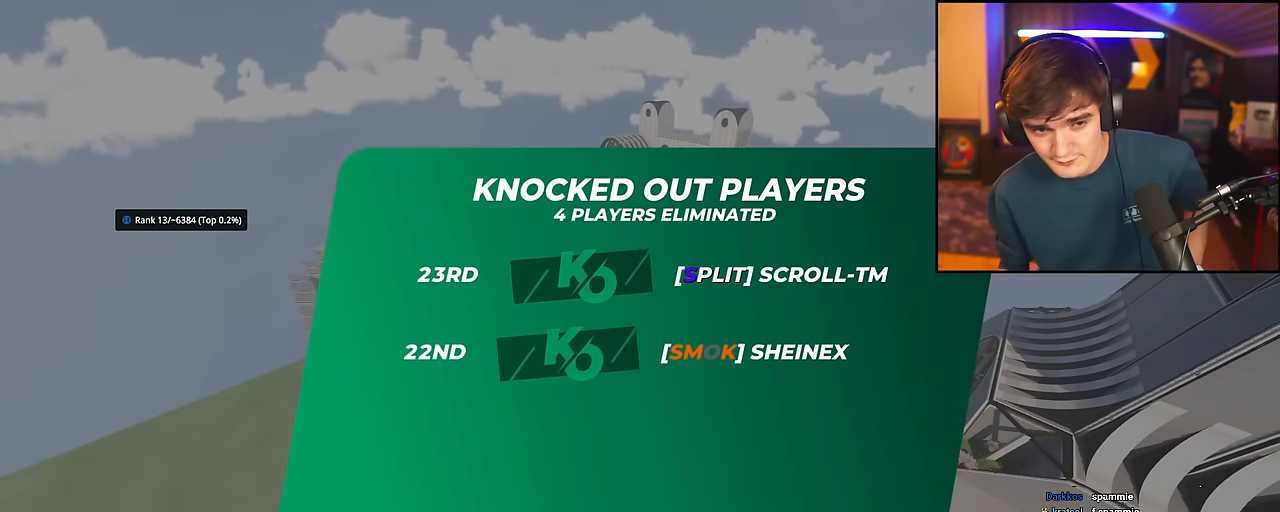
{"keys": ["right", "up"], "events": []}
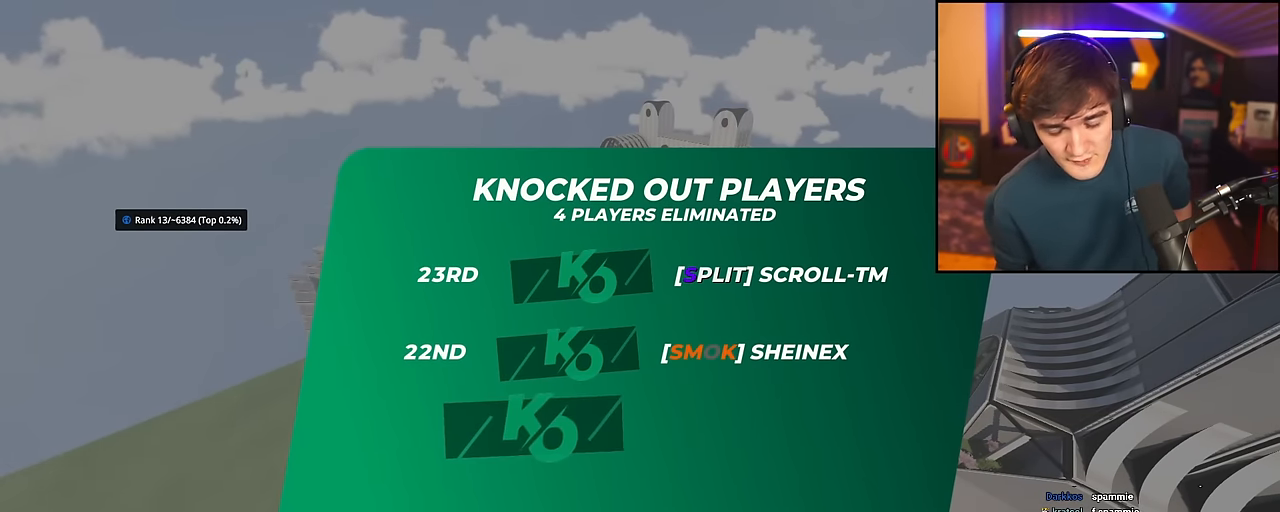
{"keys": ["right", "up"], "events": [[217, "left", "down"], [401, "left", "up"]]}
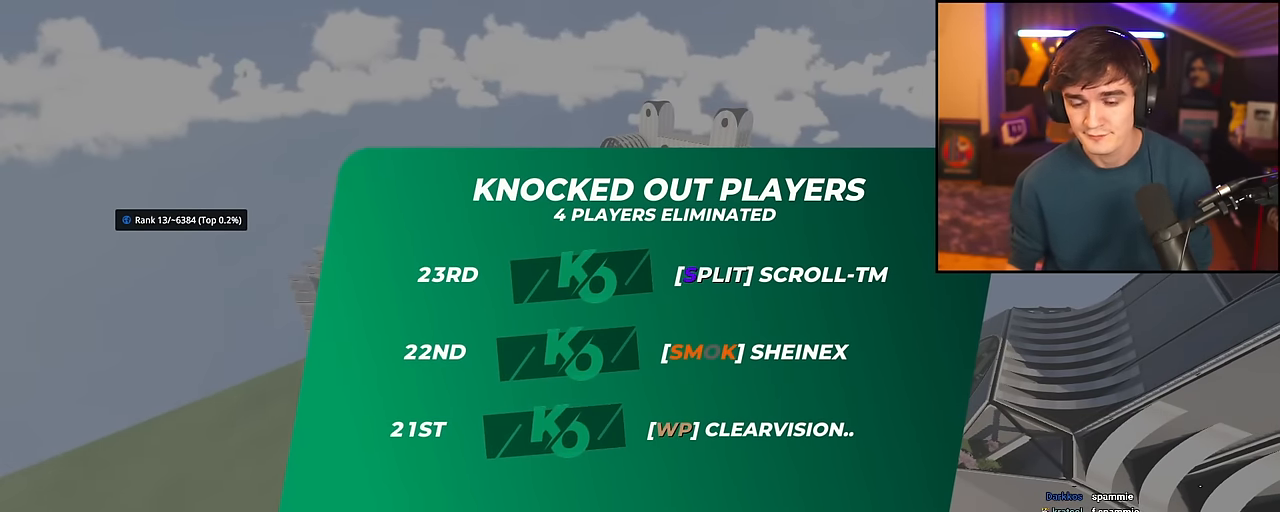
{"keys": ["right", "up"], "events": []}
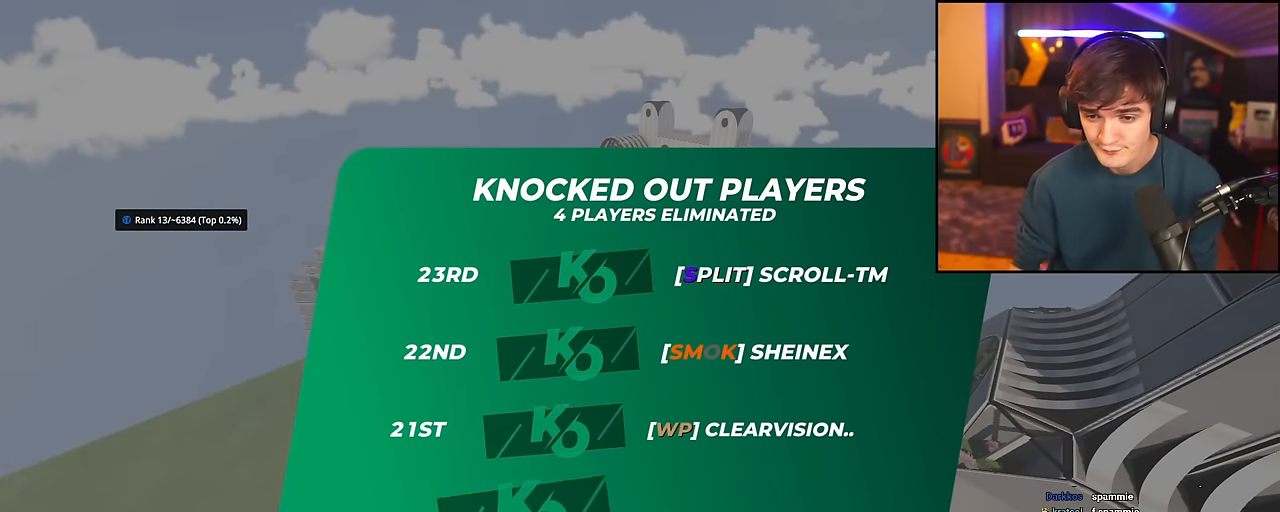
{"keys": ["up"], "events": [[284, "right", "up"]]}
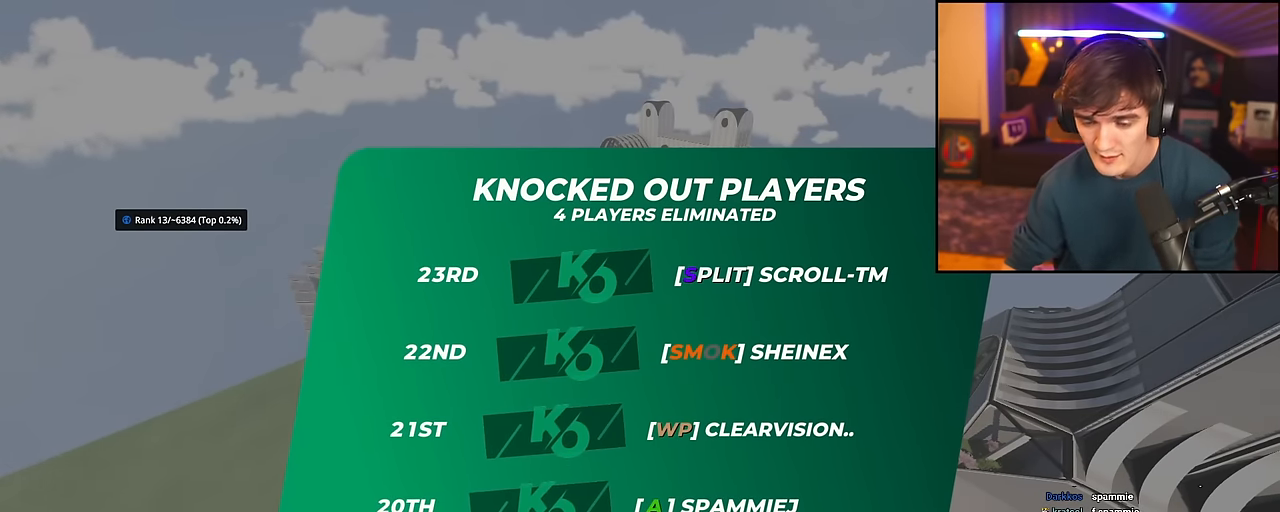
{"keys": [], "events": [[67, "up", "up"]]}
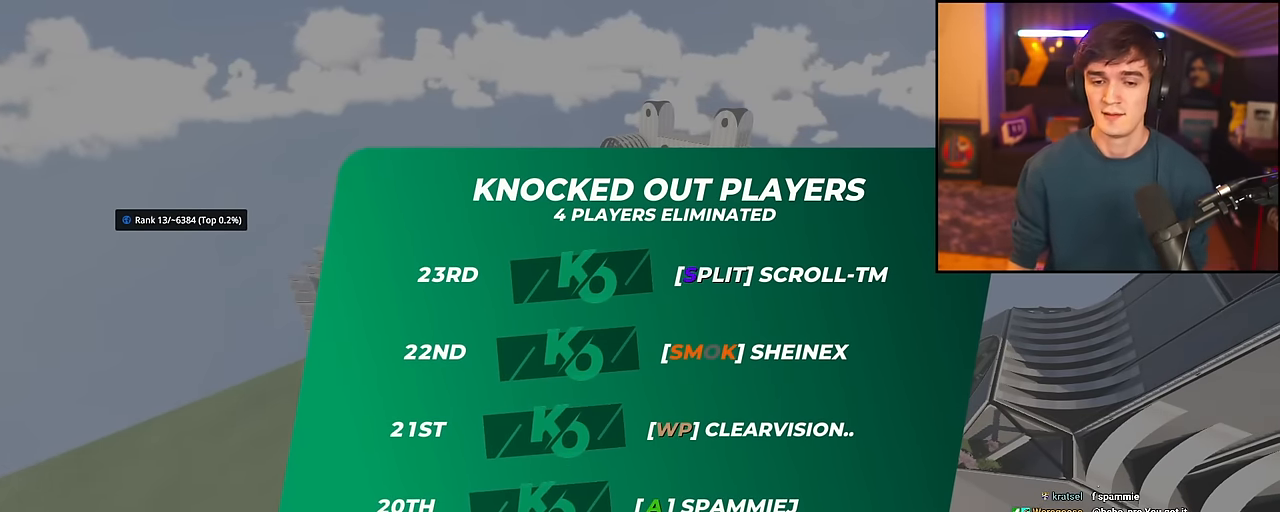
{"keys": ["left", "right", "up"], "events": [[34, "right", "down"], [184, "up", "down"], [267, "left", "down"], [267, "right", "up"], [367, "right", "down"], [417, "left", "up"], [468, "left", "down"]]}
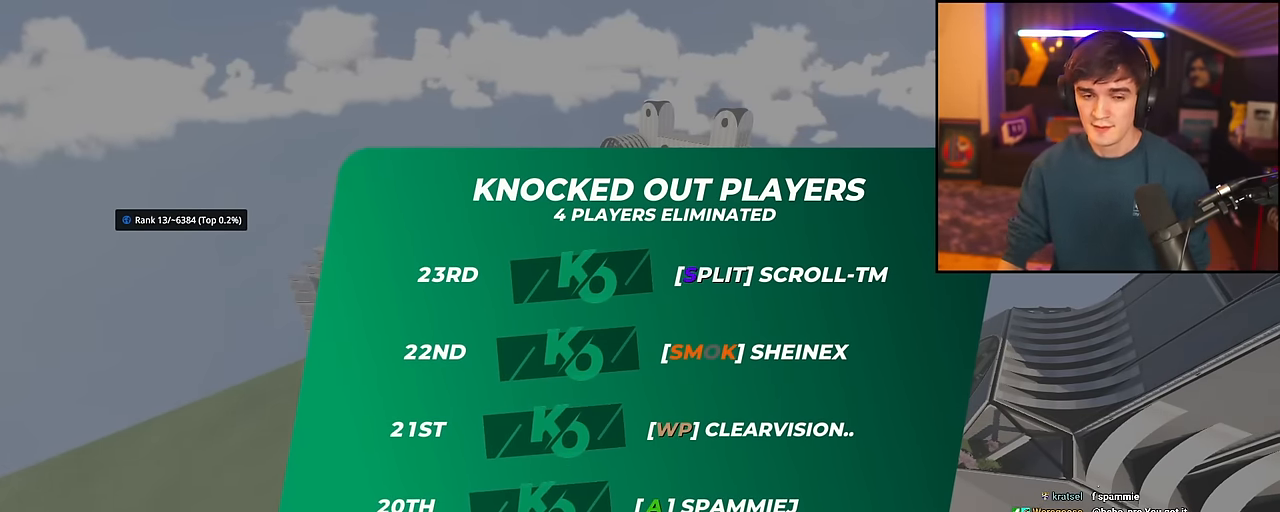
{"keys": ["up"], "events": [[17, "right", "up"], [50, "left", "up"], [100, "right", "down"], [150, "left", "down"], [200, "right", "up"], [233, "left", "up"]]}
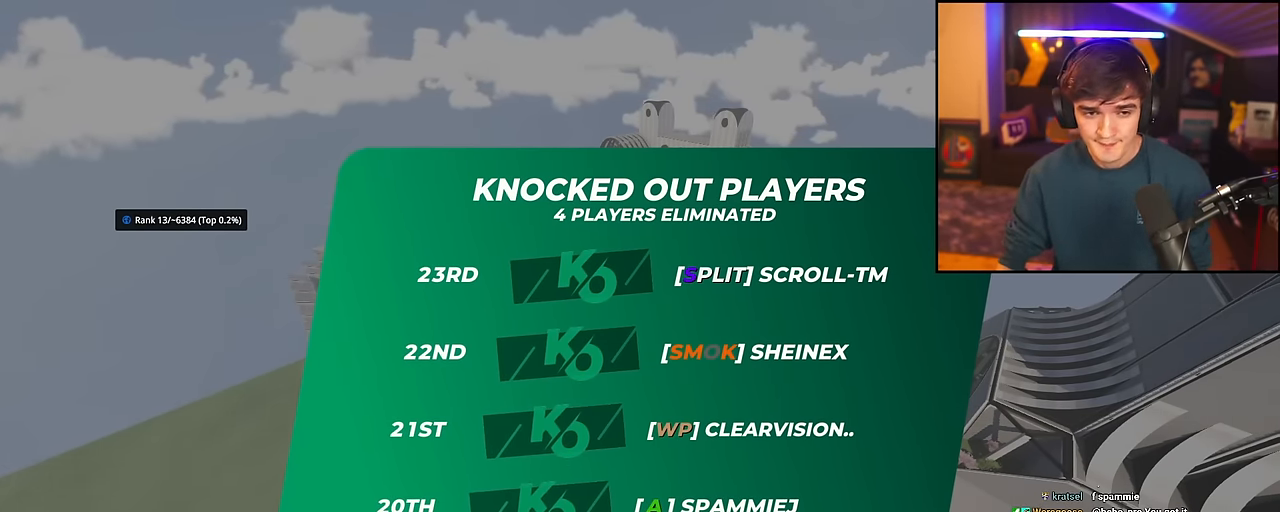
{"keys": ["up"], "events": []}
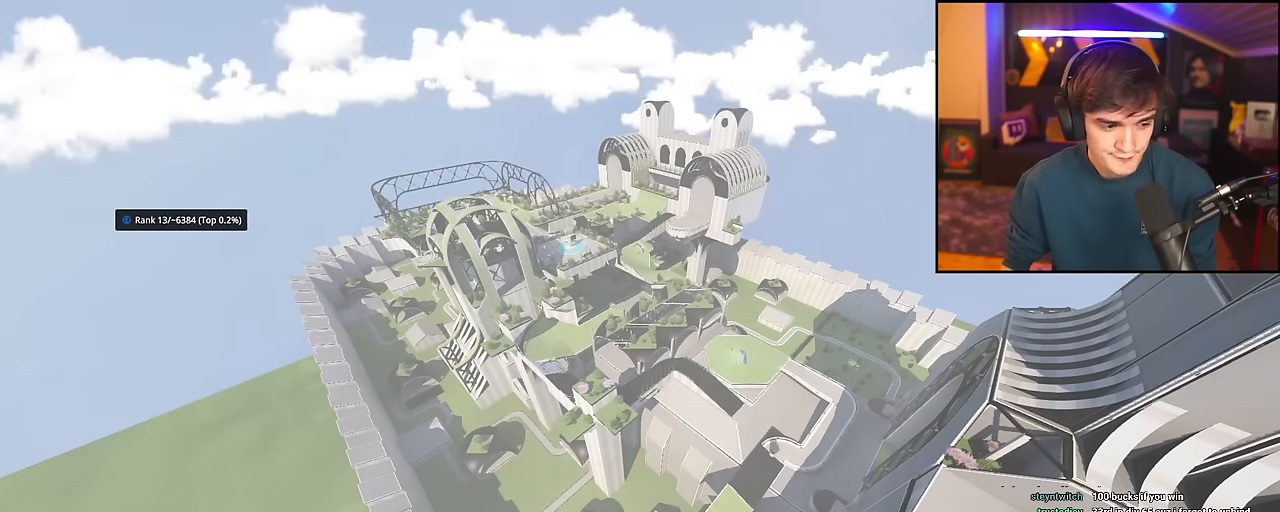
{"keys": ["up"], "events": [[34, "right", "down"], [134, "left", "down"], [134, "right", "up"], [184, "left", "up"], [217, "right", "down"], [317, "right", "up"]]}
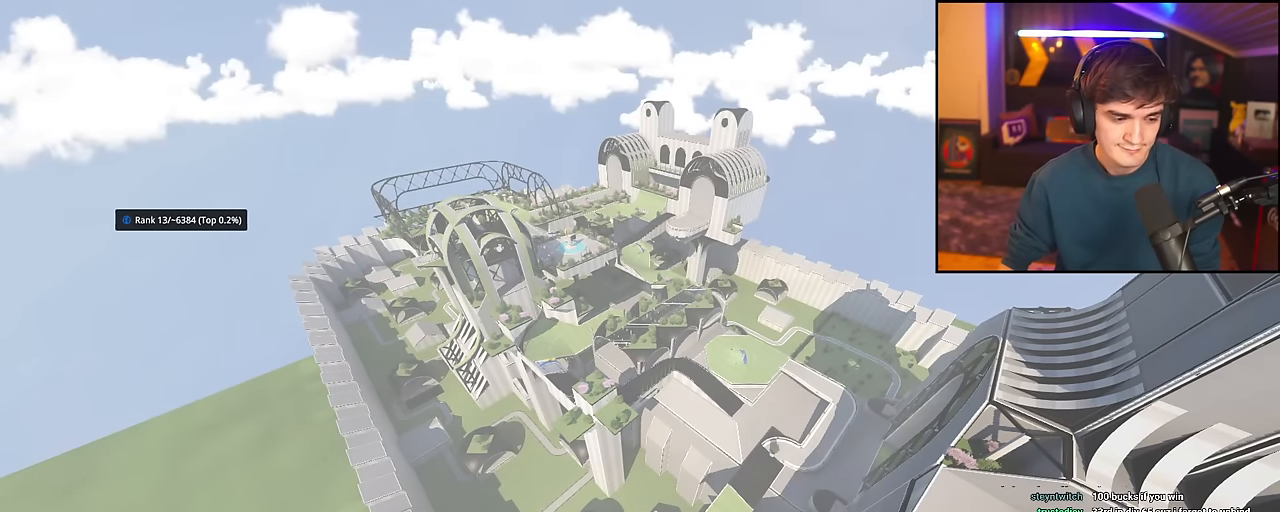
{"keys": ["up"], "events": []}
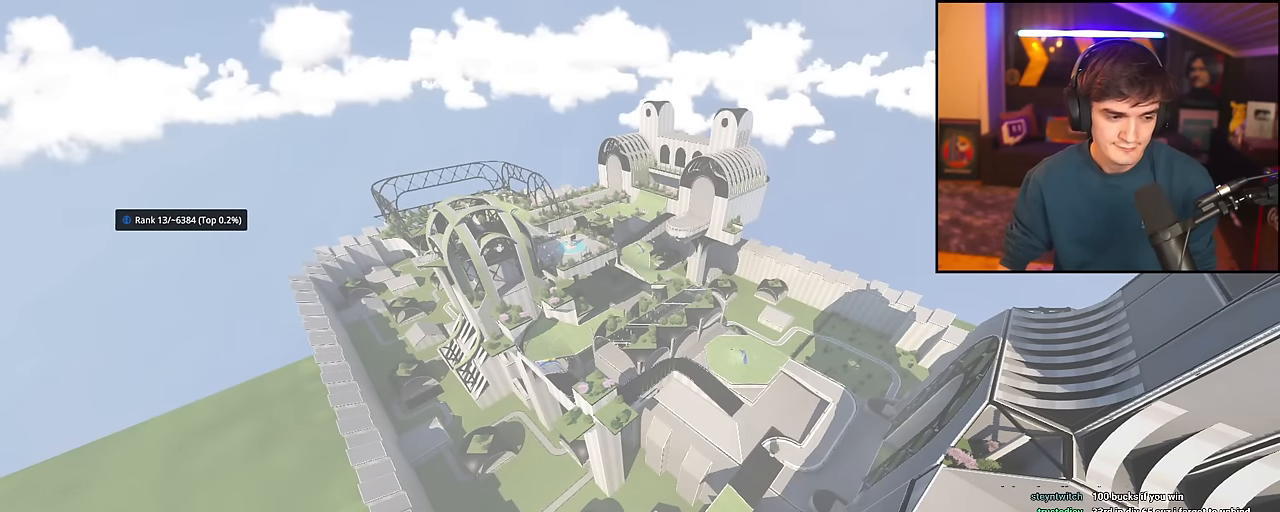
{"keys": ["up"], "events": []}
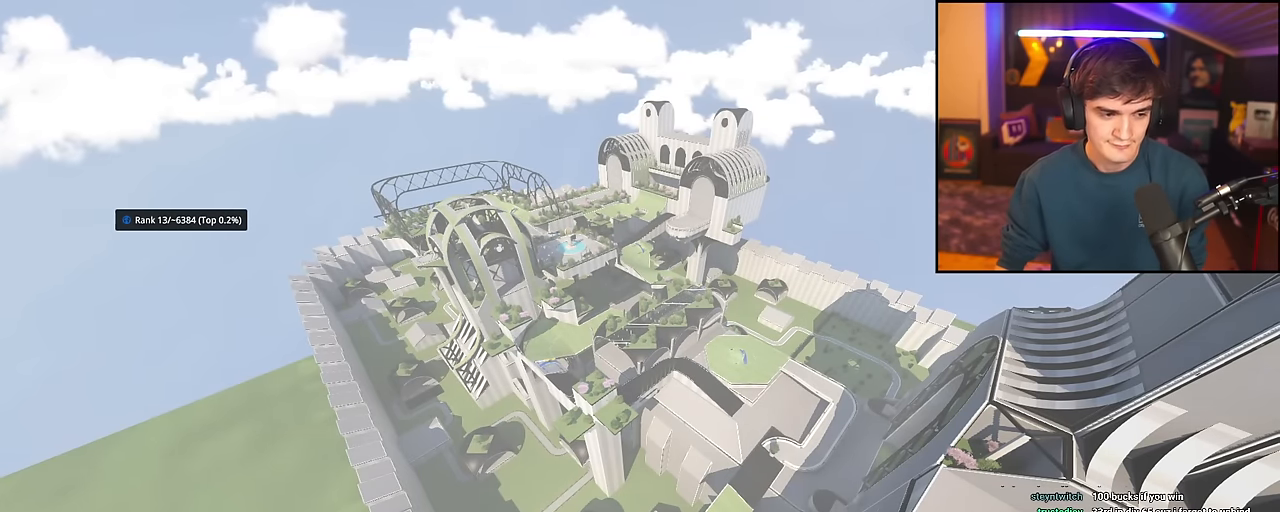
{"keys": ["up"], "events": []}
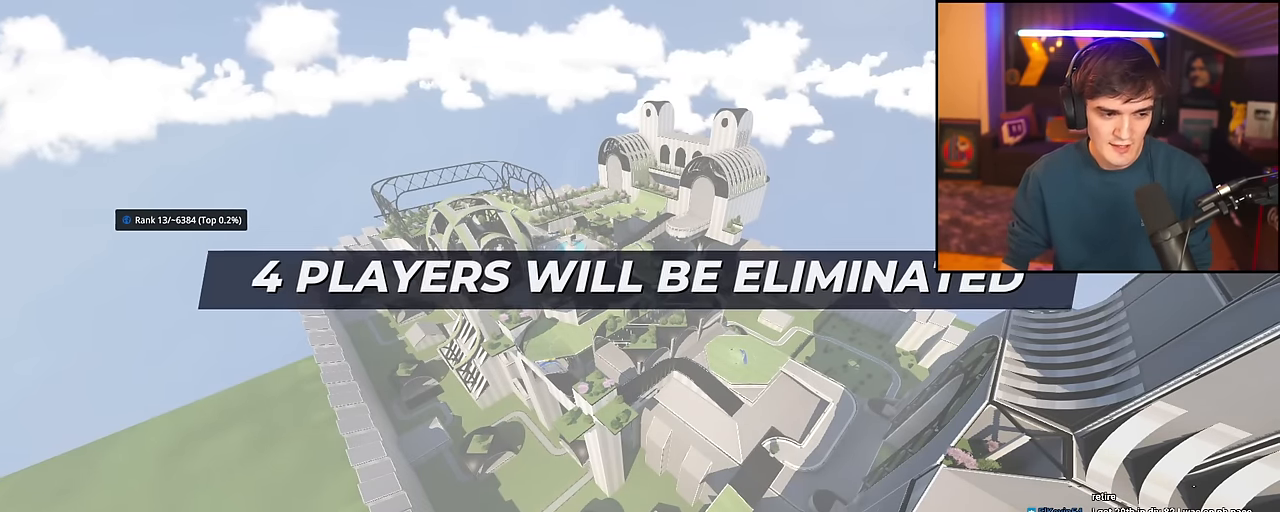
{"keys": ["up"], "events": []}
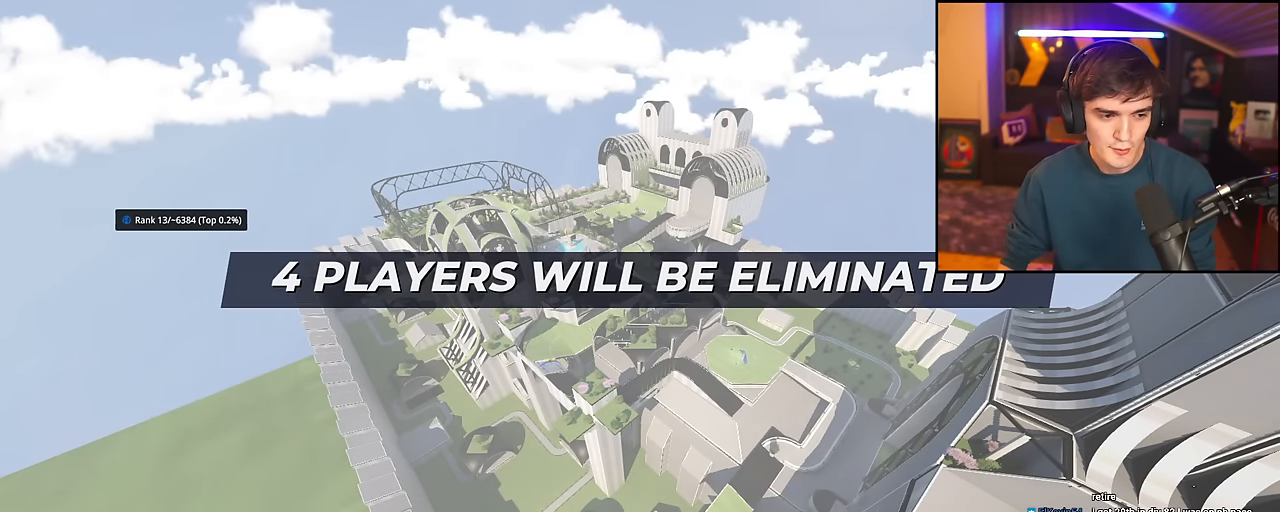
{"keys": ["up"], "events": []}
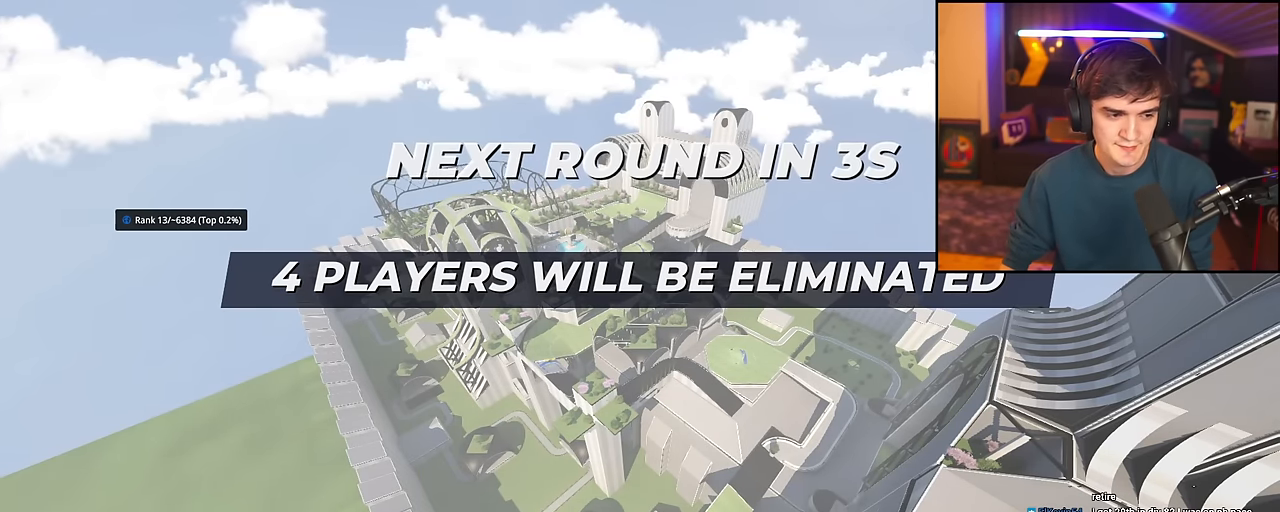
{"keys": ["up"], "events": []}
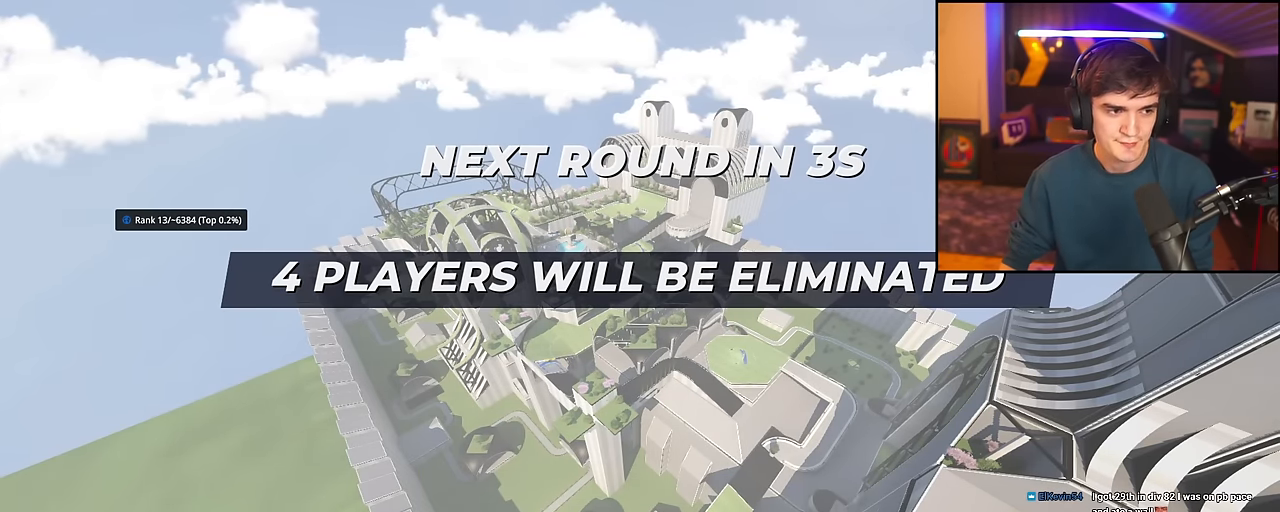
{"keys": ["up"], "events": []}
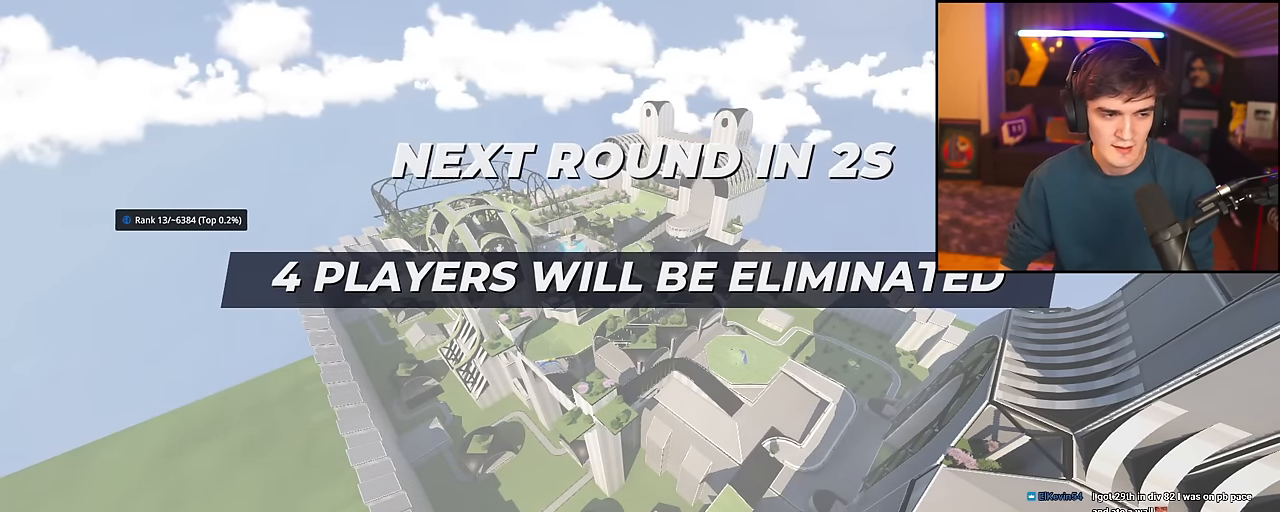
{"keys": ["up"], "events": []}
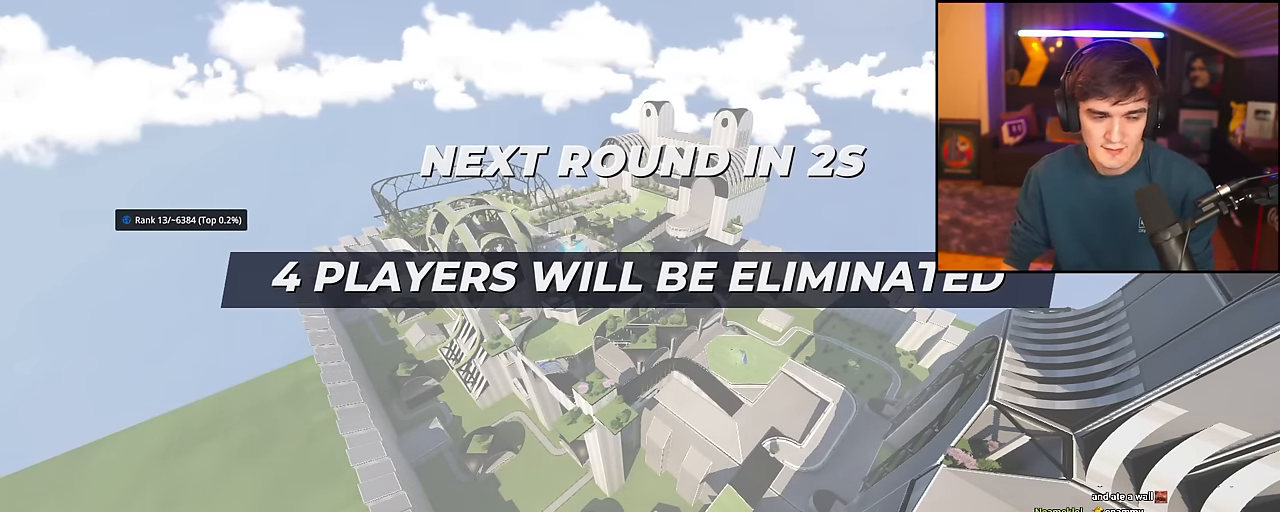
{"keys": ["up"], "events": []}
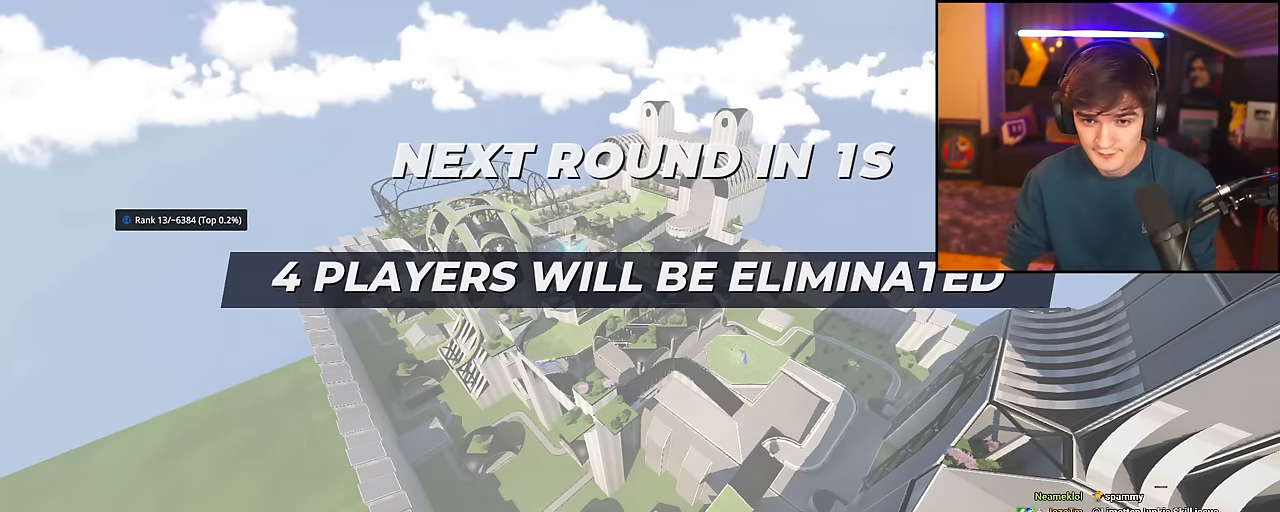
{"keys": ["up"], "events": []}
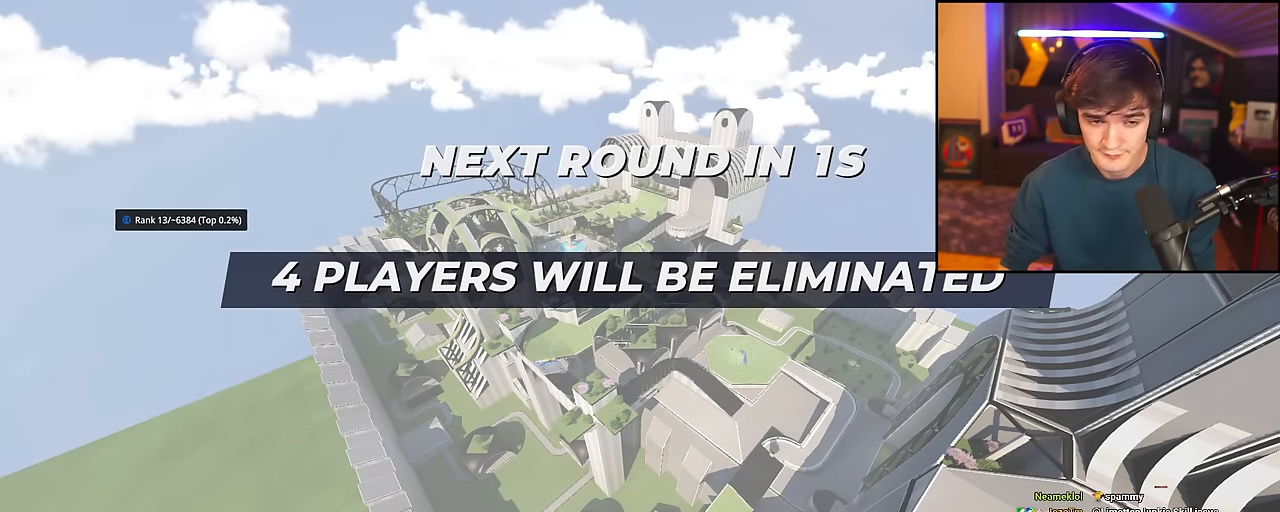
{"keys": ["up"], "events": []}
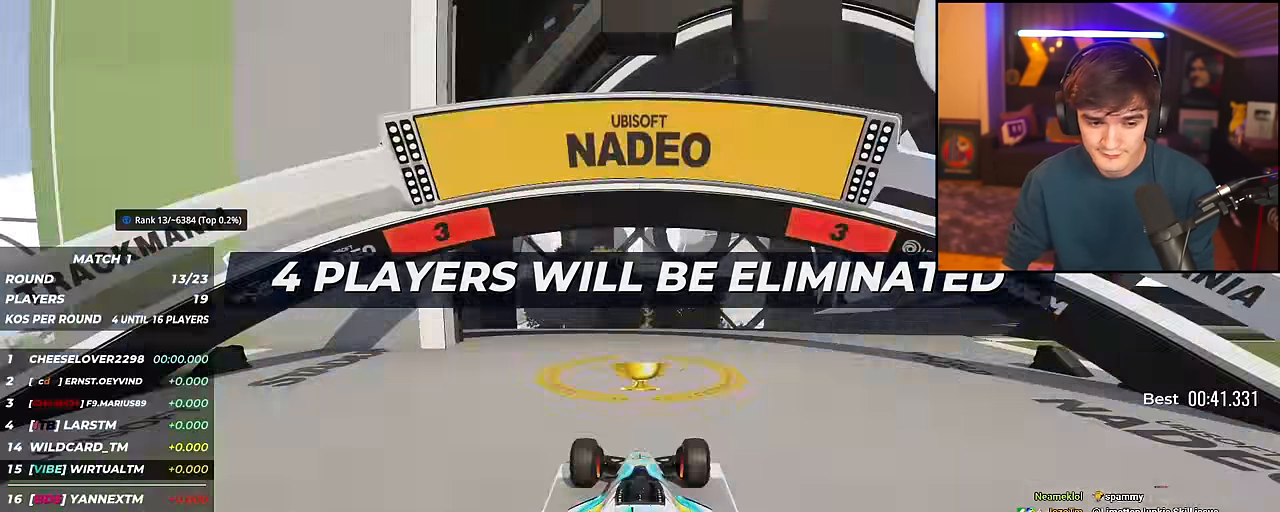
{"keys": ["up"], "events": []}
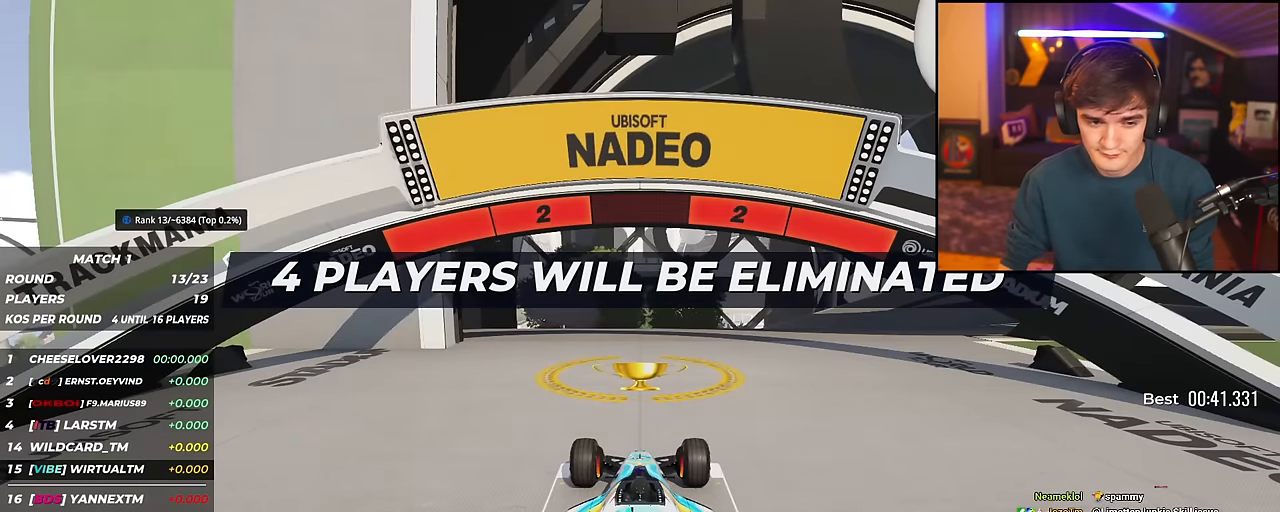
{"keys": ["up"], "events": []}
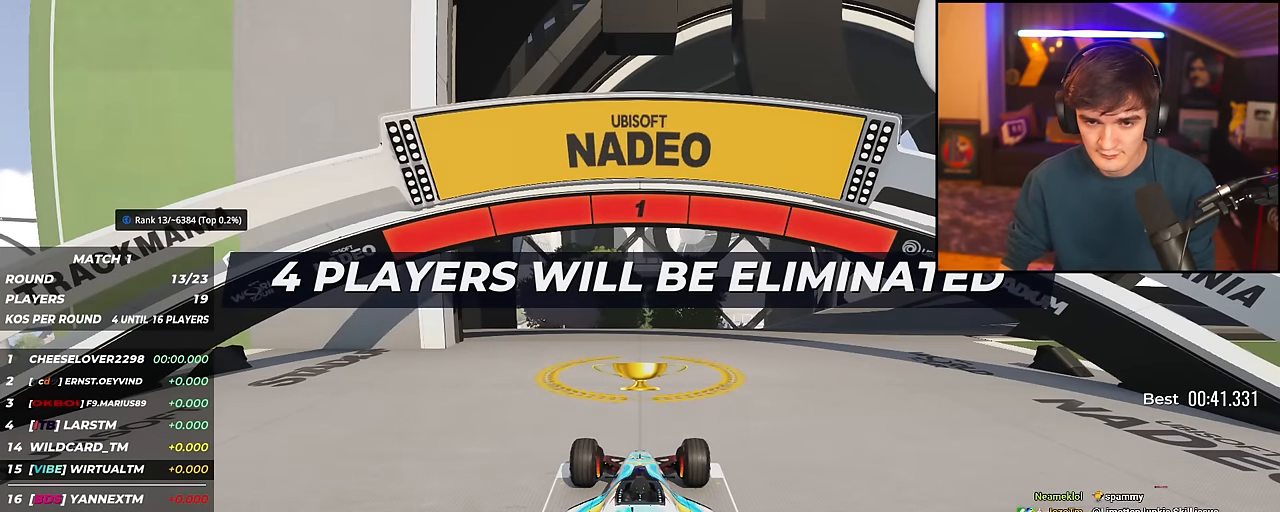
{"keys": ["up"], "events": []}
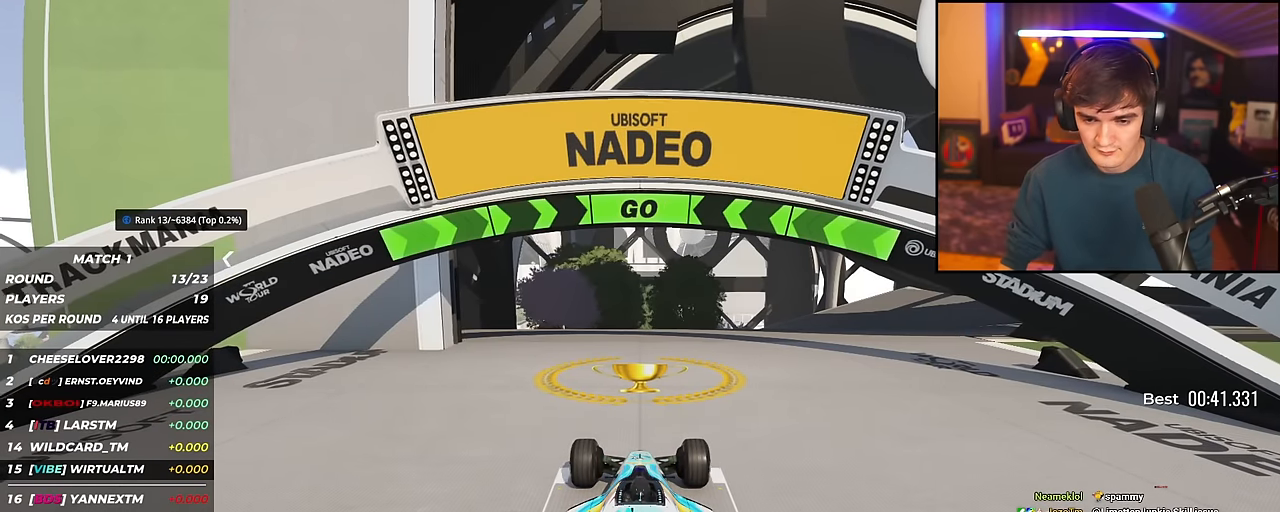
{"keys": ["up"], "events": [[150, "right", "down"], [484, "right", "up"]]}
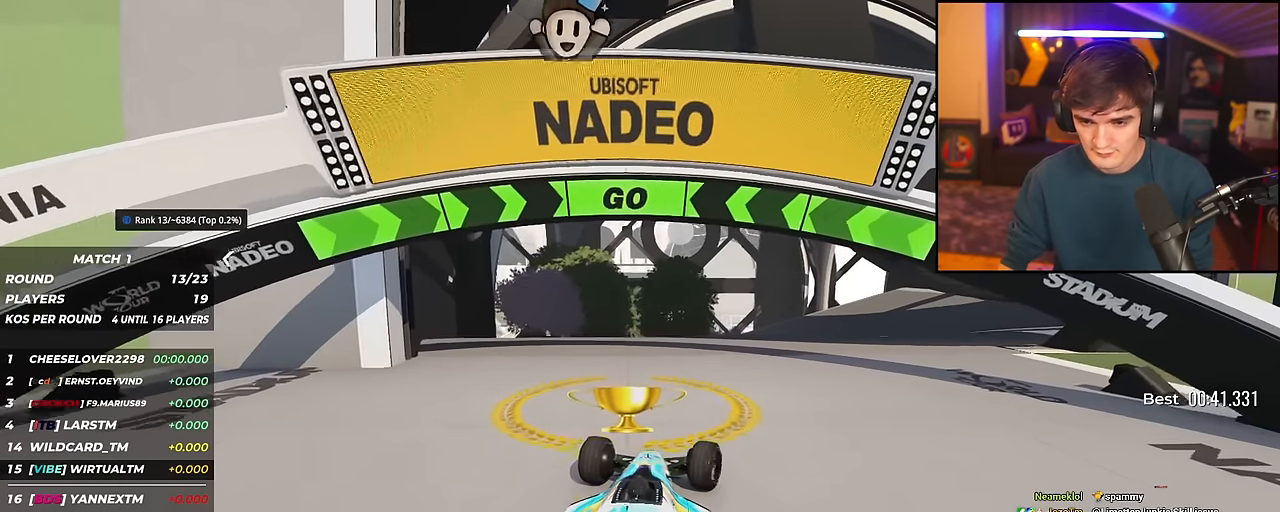
{"keys": ["right", "up"], "events": [[67, "right", "down"], [351, "right", "up"], [451, "right", "down"]]}
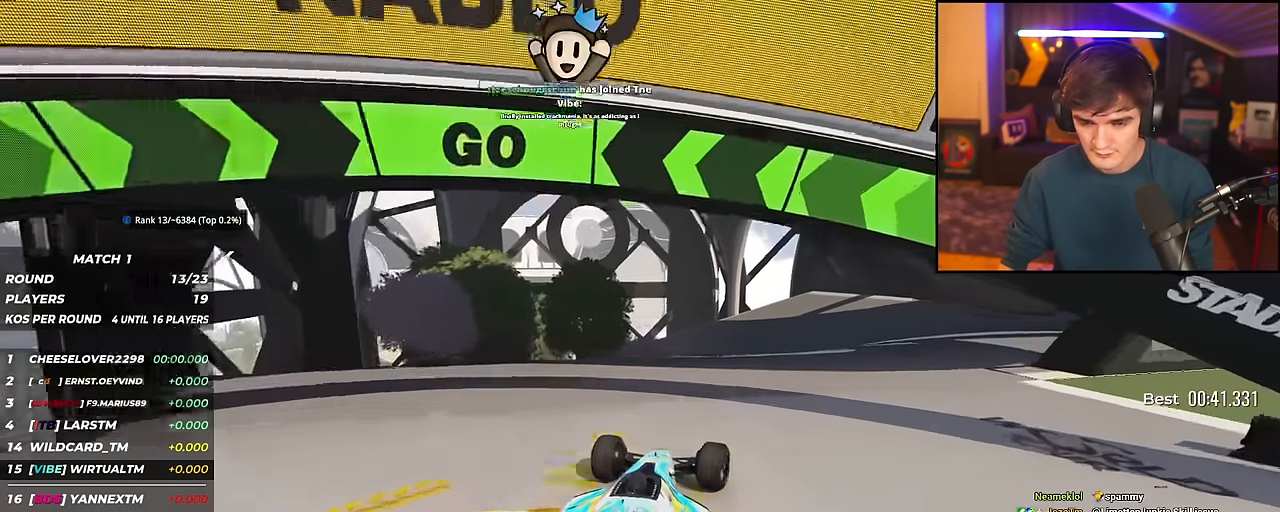
{"keys": ["up"], "events": [[33, "right", "up"]]}